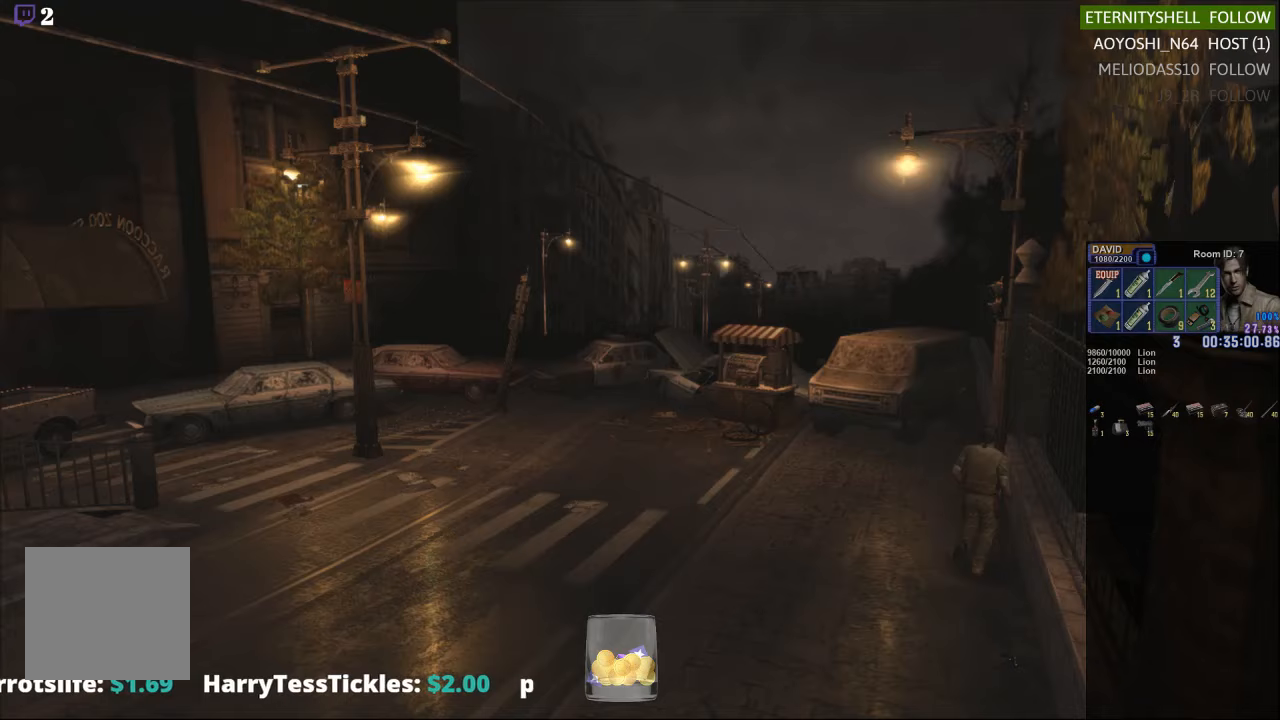
Gameplay with a controller (Xbox layout); each line is a JSON object with the inputs held at the frame after it. "events" lists button and stick changes between this image and that frame as [ms after this image, input, new state], when the widget could be followed in between.
{"buttons": ["X", "DPAD_UP"], "left_stick": "center", "right_stick": "center", "events": []}
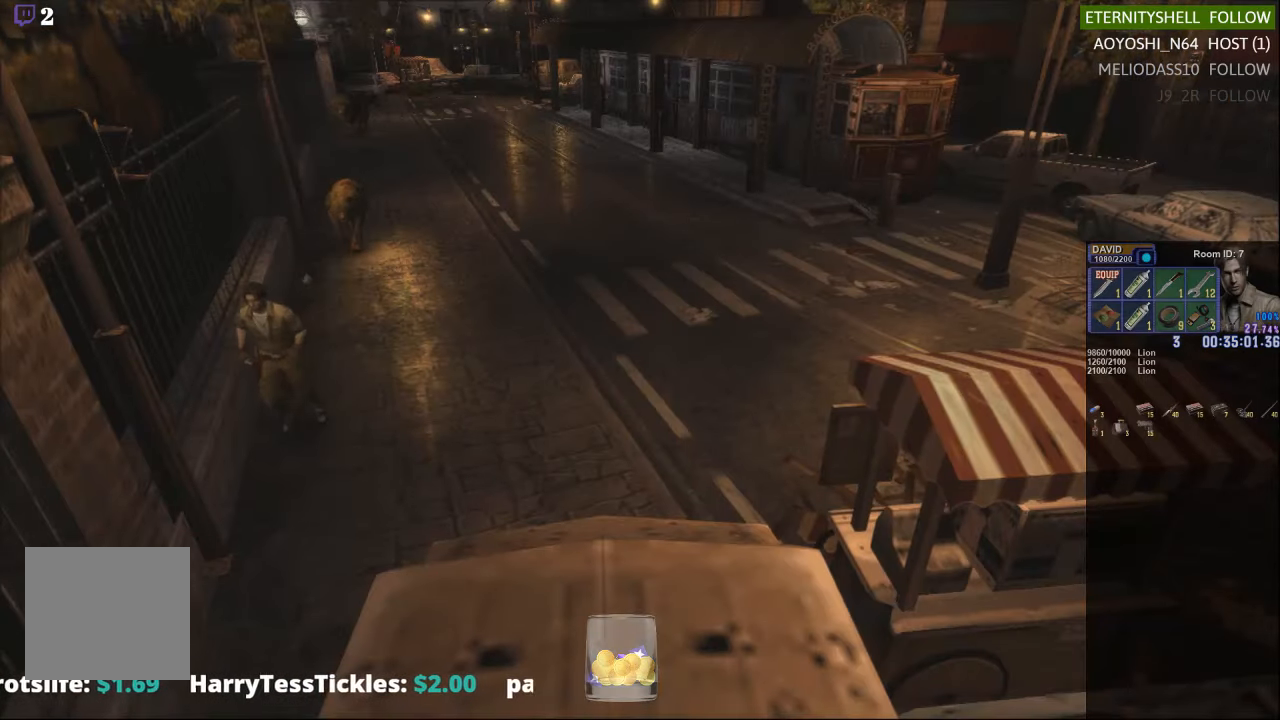
{"buttons": [], "left_stick": "center", "right_stick": "center", "events": [[42, "X", "up"], [83, "DPAD_UP", "up"]]}
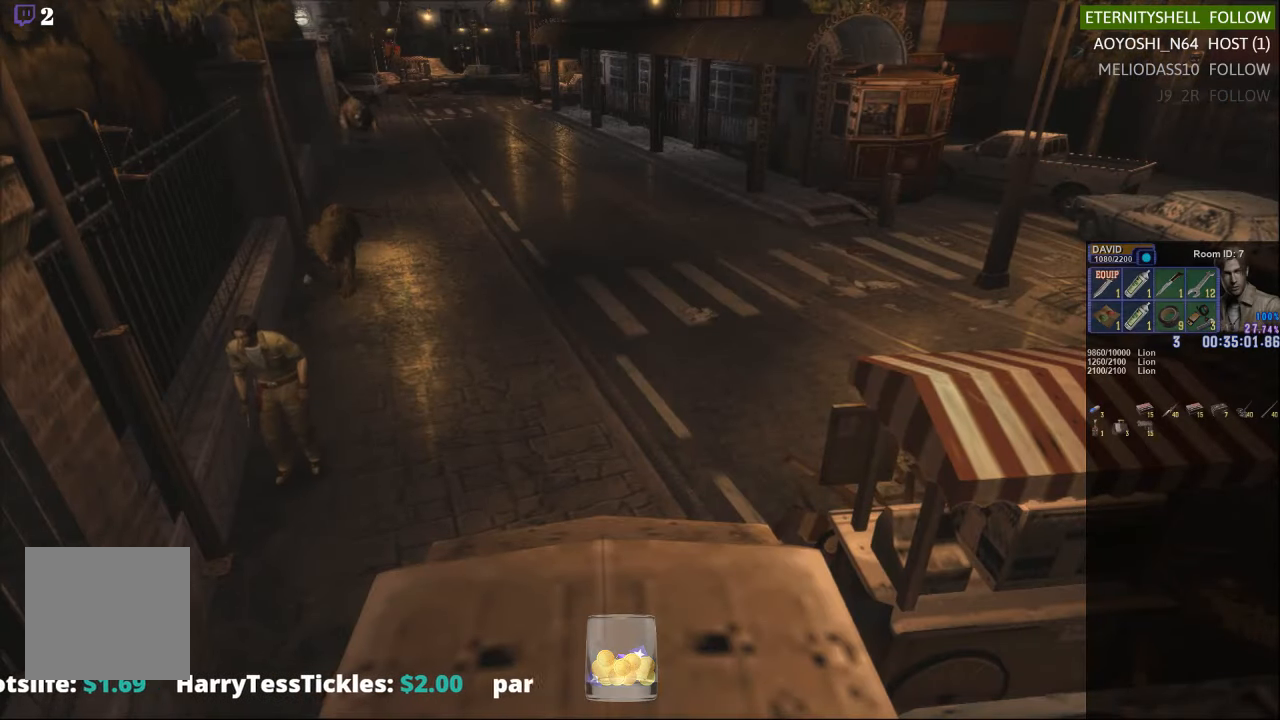
{"buttons": [], "left_stick": "center", "right_stick": "center", "events": [[104, "left_stick", "down-right"], [417, "left_stick", "center"]]}
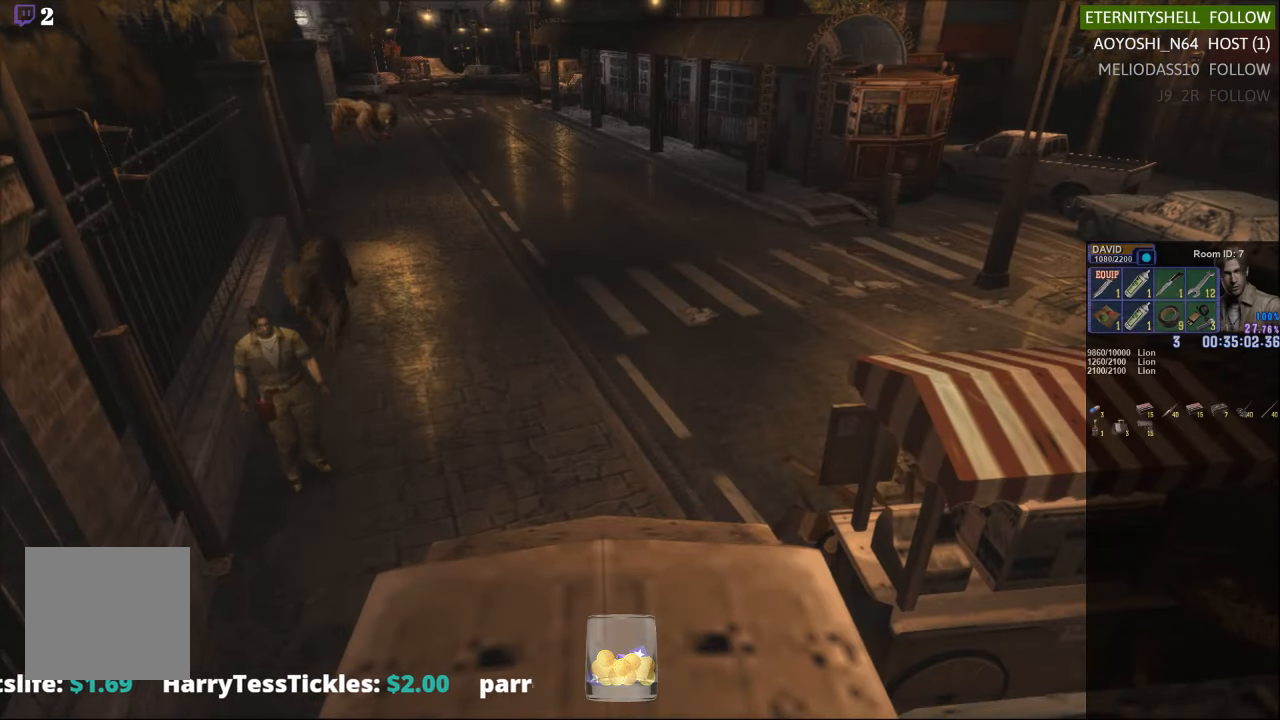
{"buttons": [], "left_stick": "center", "right_stick": "center", "events": []}
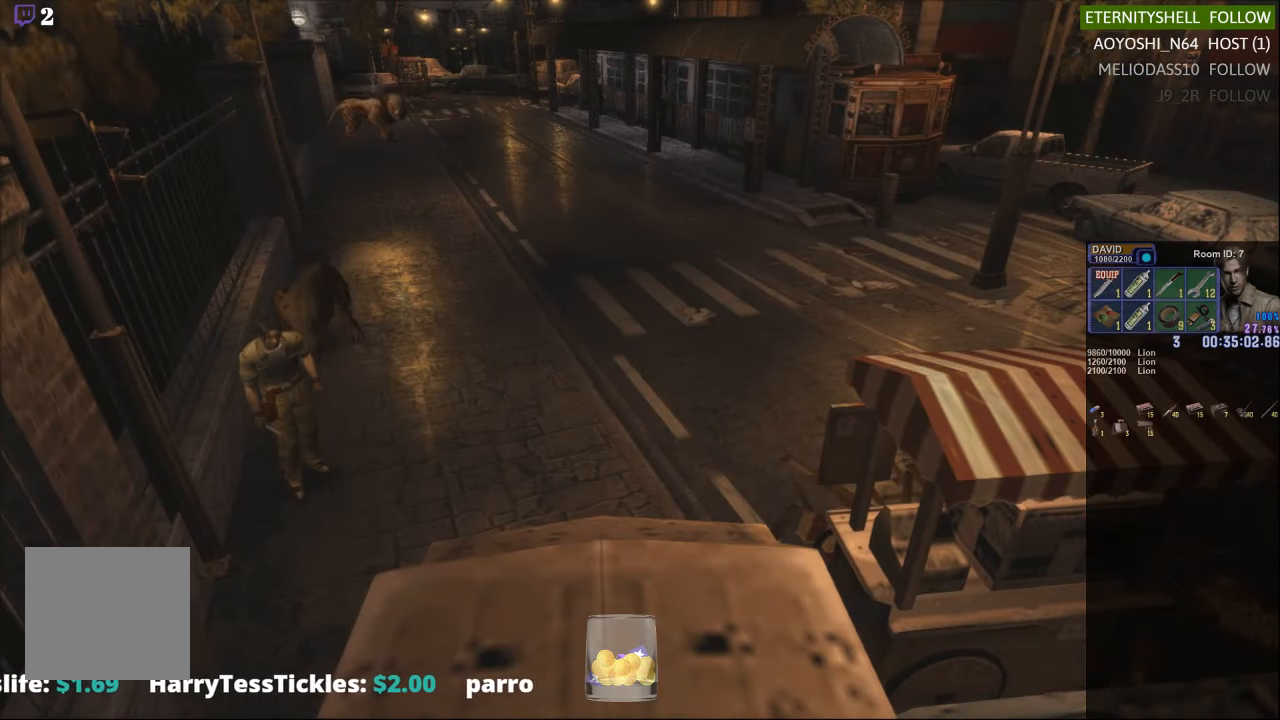
{"buttons": [], "left_stick": "center", "right_stick": "center", "events": []}
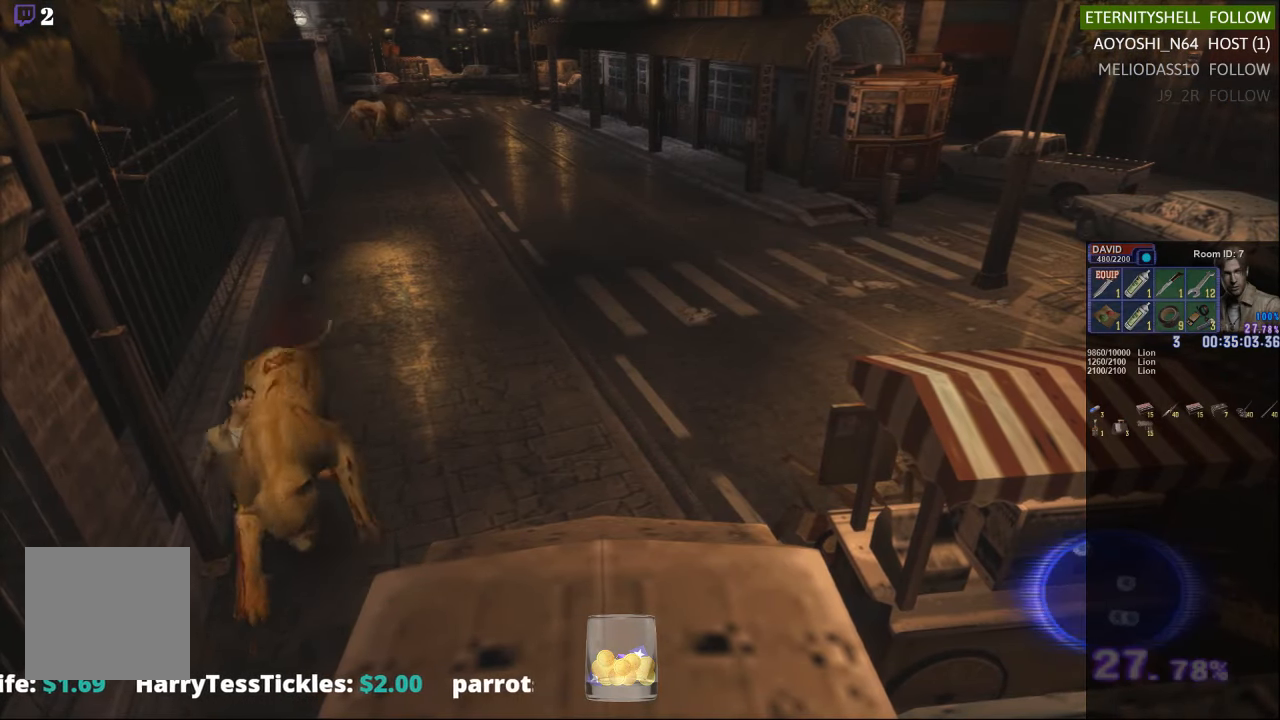
{"buttons": [], "left_stick": "center", "right_stick": "center", "events": []}
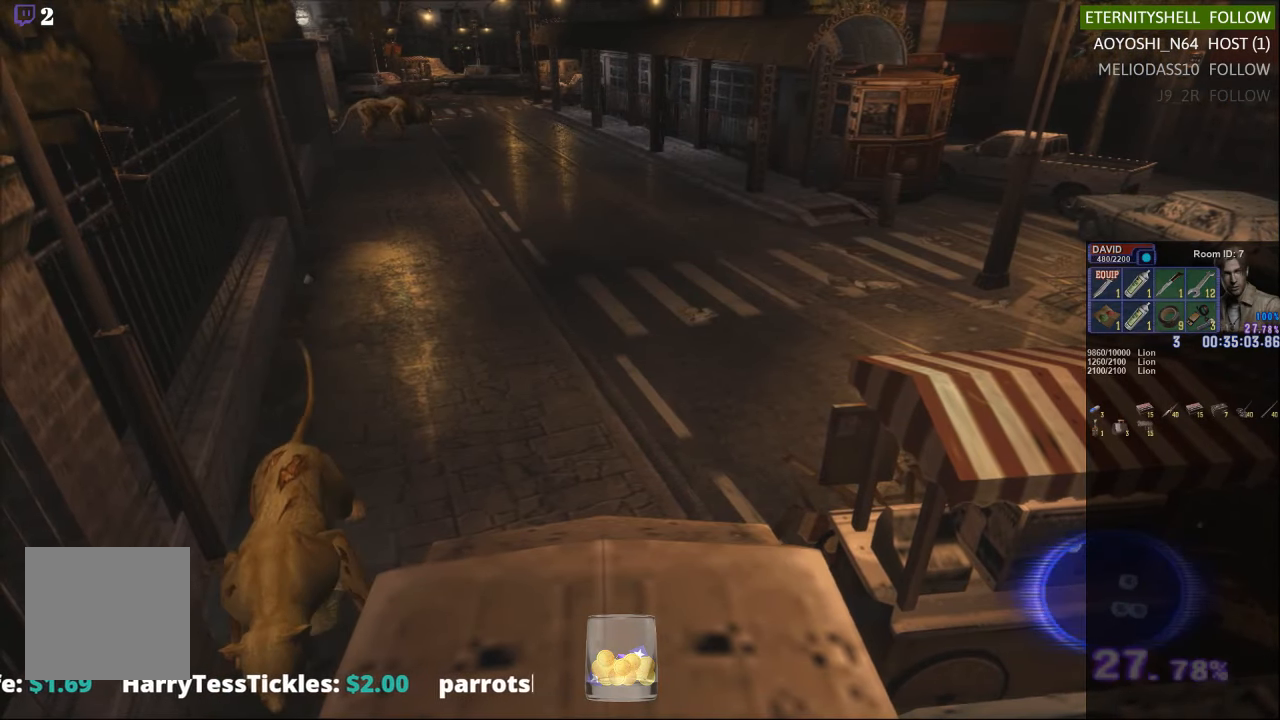
{"buttons": [], "left_stick": "center", "right_stick": "center", "events": []}
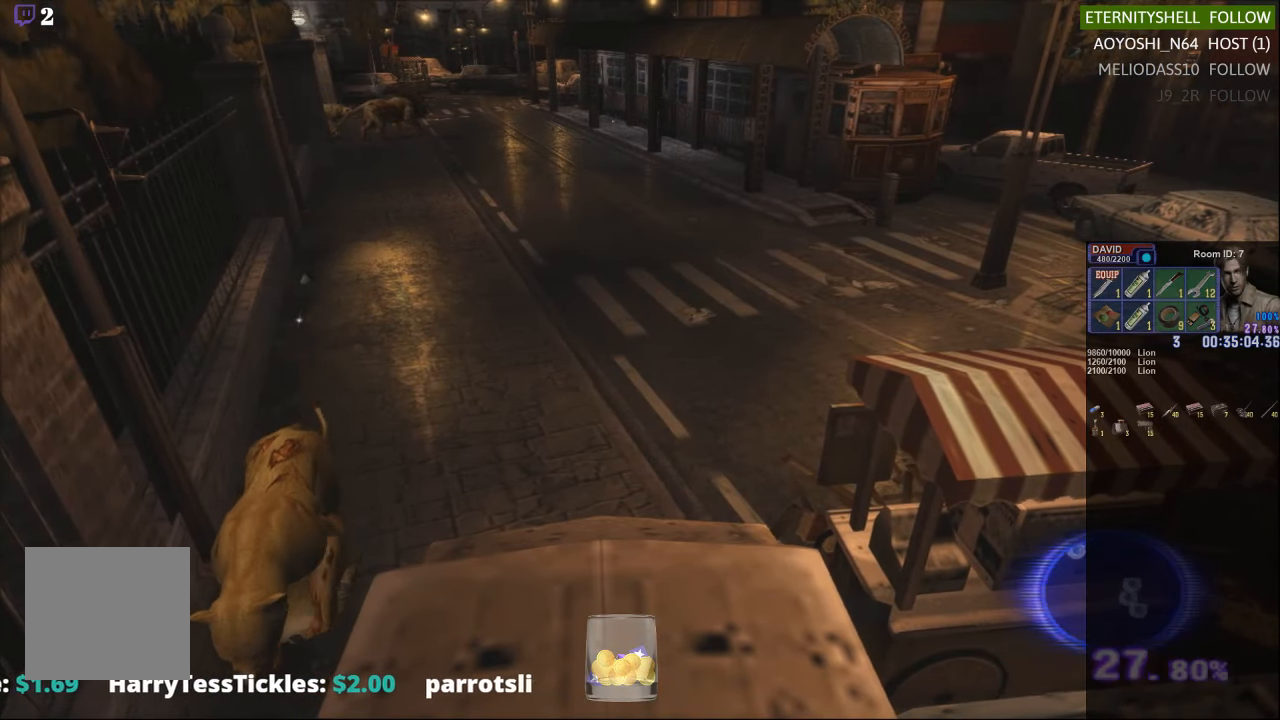
{"buttons": [], "left_stick": "center", "right_stick": "center", "events": []}
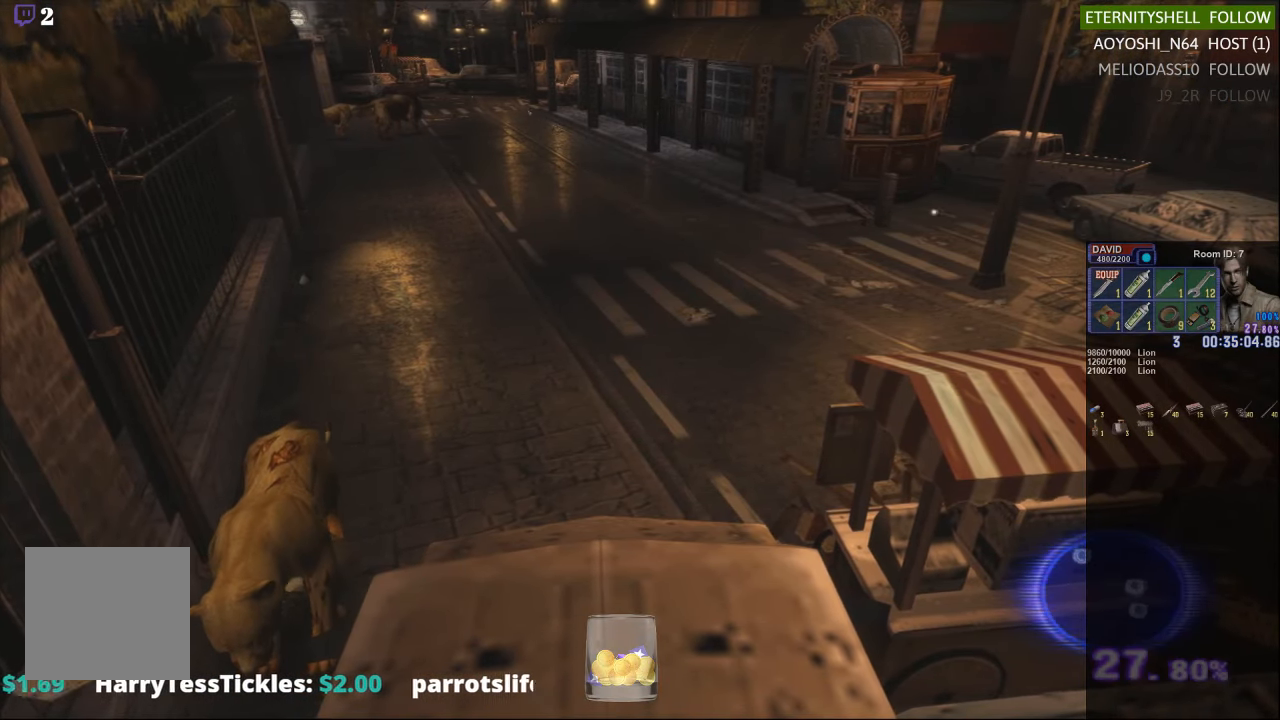
{"buttons": [], "left_stick": "right", "right_stick": "center", "events": [[438, "left_stick", "right"]]}
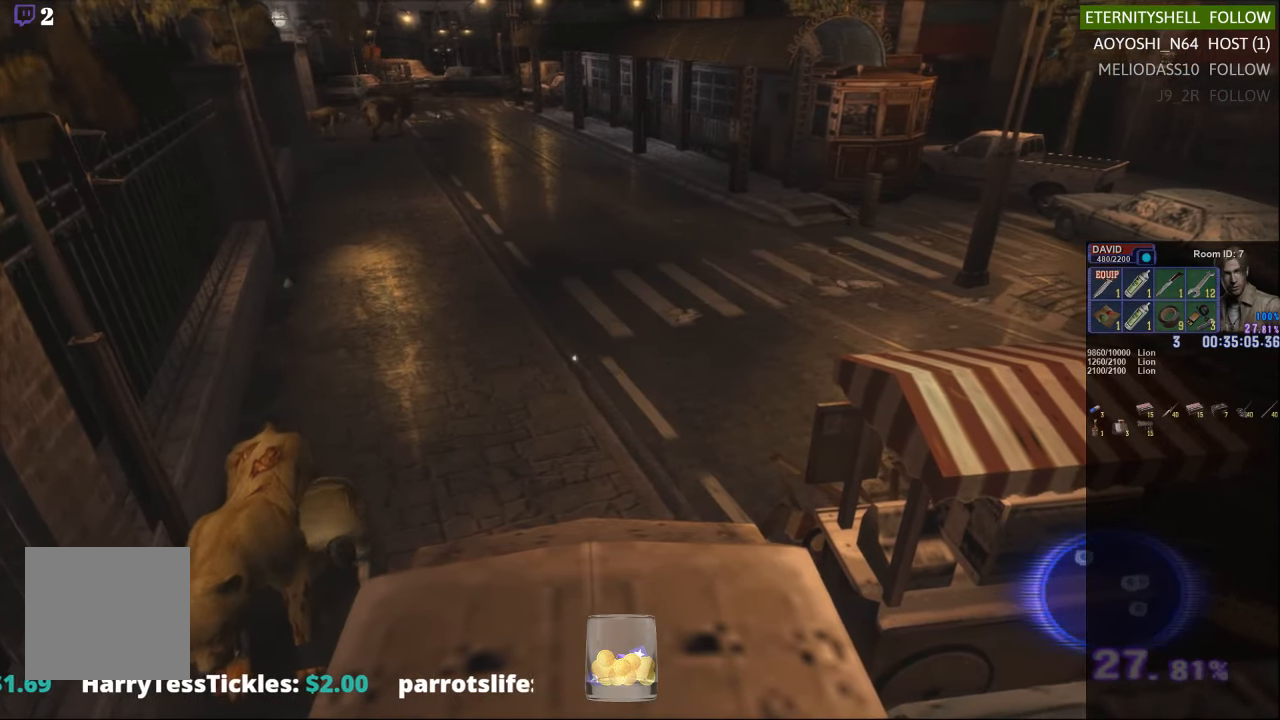
{"buttons": [], "left_stick": "right", "right_stick": "center", "events": []}
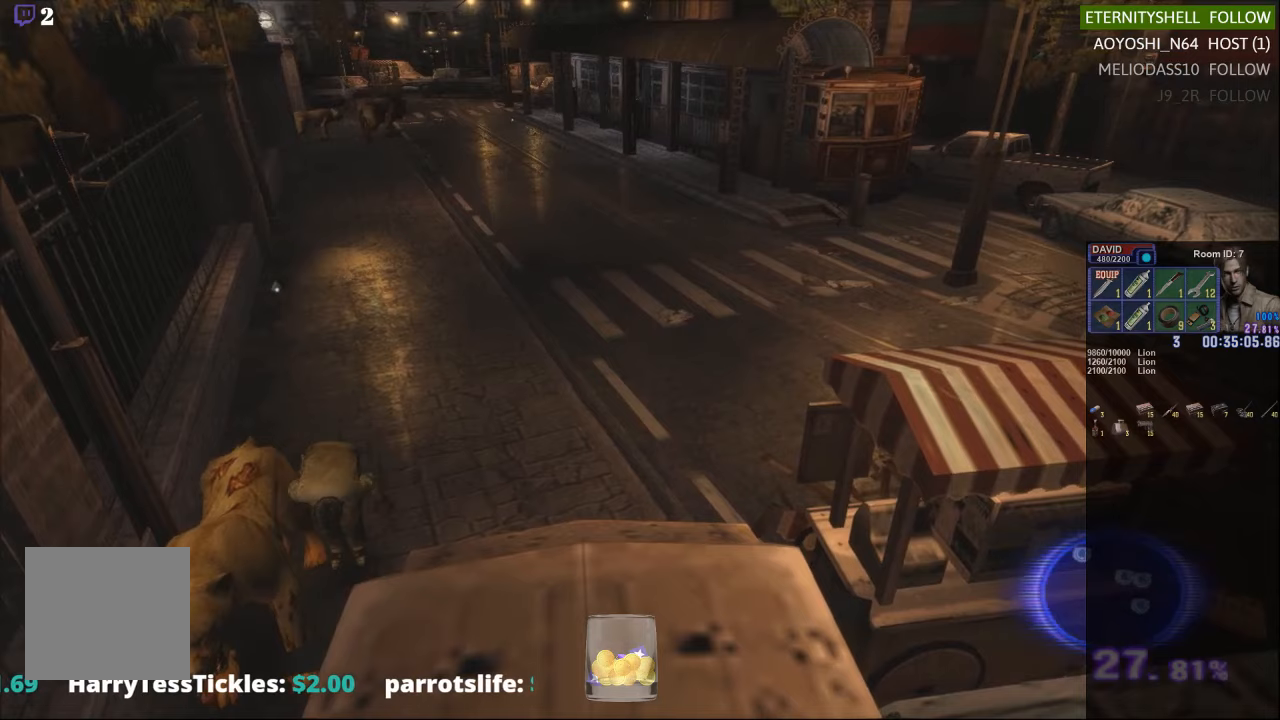
{"buttons": [], "left_stick": "right", "right_stick": "center", "events": []}
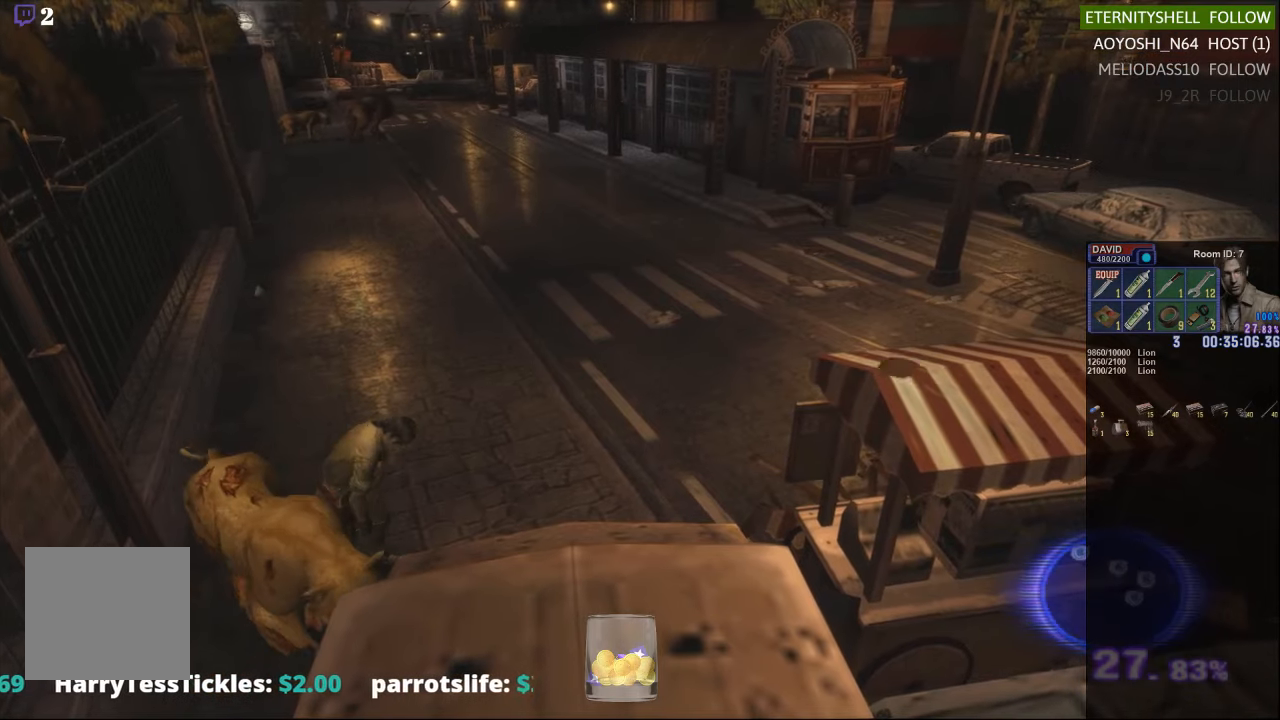
{"buttons": [], "left_stick": "center", "right_stick": "center", "events": [[21, "left_stick", "center"], [188, "START", "down"], [292, "START", "up"], [375, "DPAD_RIGHT", "down"], [458, "DPAD_RIGHT", "up"]]}
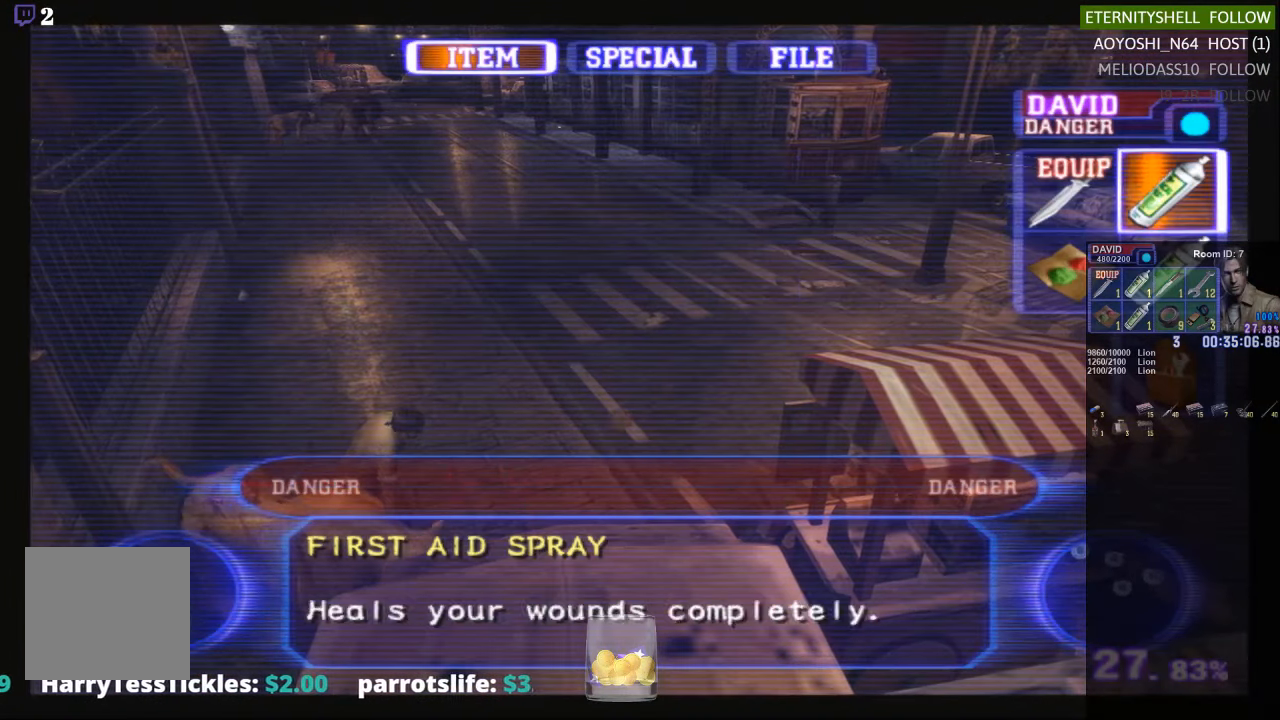
{"buttons": ["X"], "left_stick": "center", "right_stick": "center", "events": [[63, "B", "down"], [167, "B", "up"], [250, "B", "down"], [313, "B", "up"], [438, "X", "down"]]}
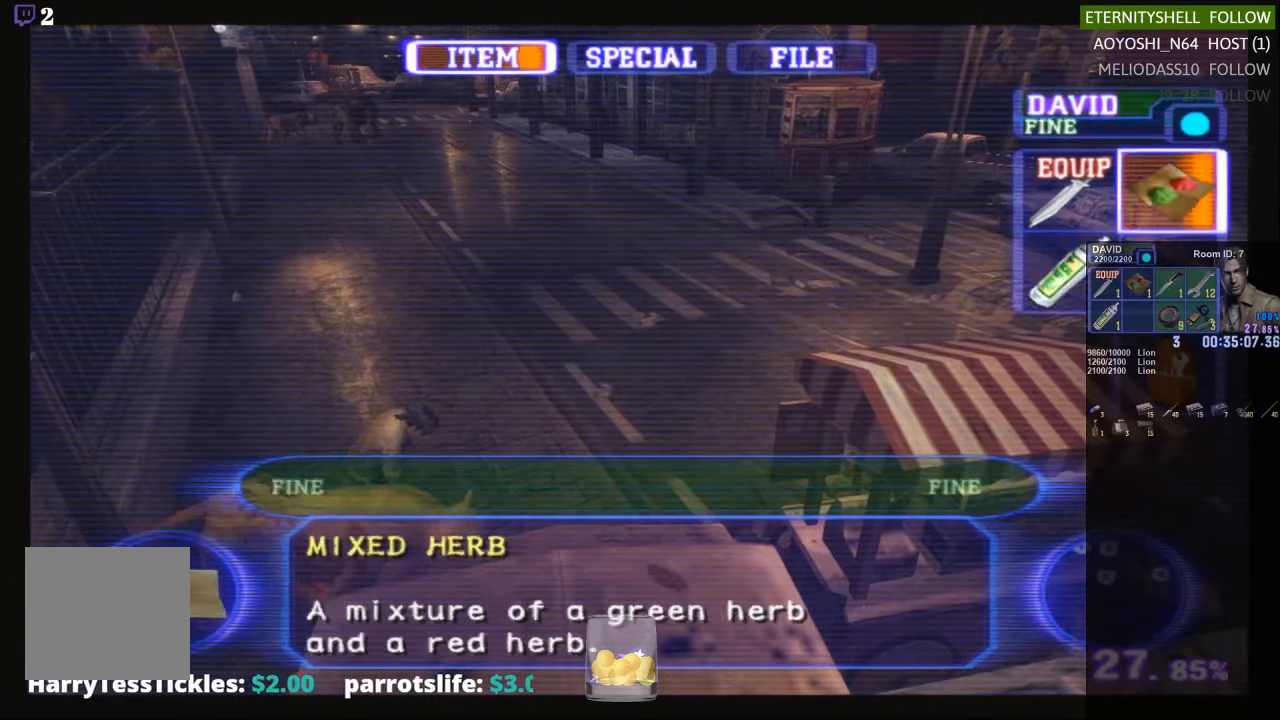
{"buttons": [], "left_stick": "up-left", "right_stick": "center", "events": [[42, "X", "up"], [125, "X", "down"], [167, "left_stick", "up-left"], [250, "X", "up"]]}
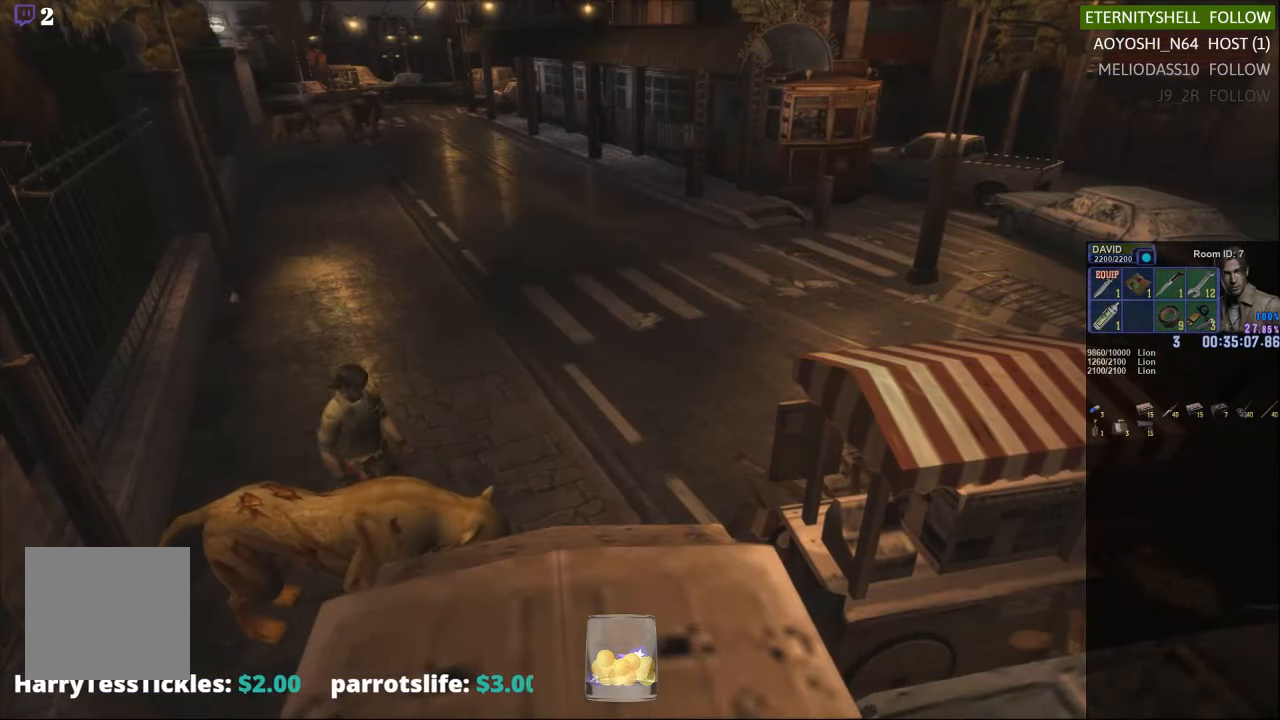
{"buttons": ["X"], "left_stick": "up", "right_stick": "center", "events": [[42, "X", "down"], [167, "left_stick", "up"]]}
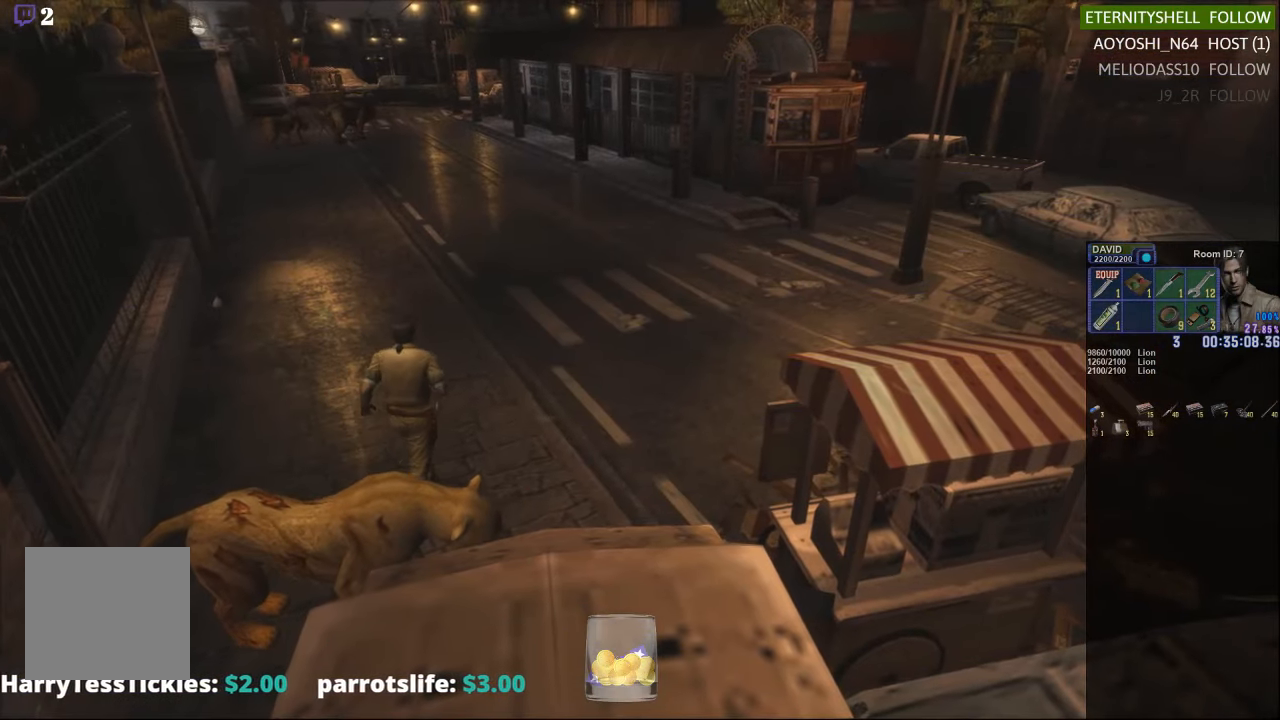
{"buttons": [], "left_stick": "center", "right_stick": "center", "events": [[208, "X", "up"], [208, "left_stick", "center"], [292, "DPAD_DOWN", "down"], [333, "X", "down"], [417, "DPAD_DOWN", "up"], [458, "X", "up"]]}
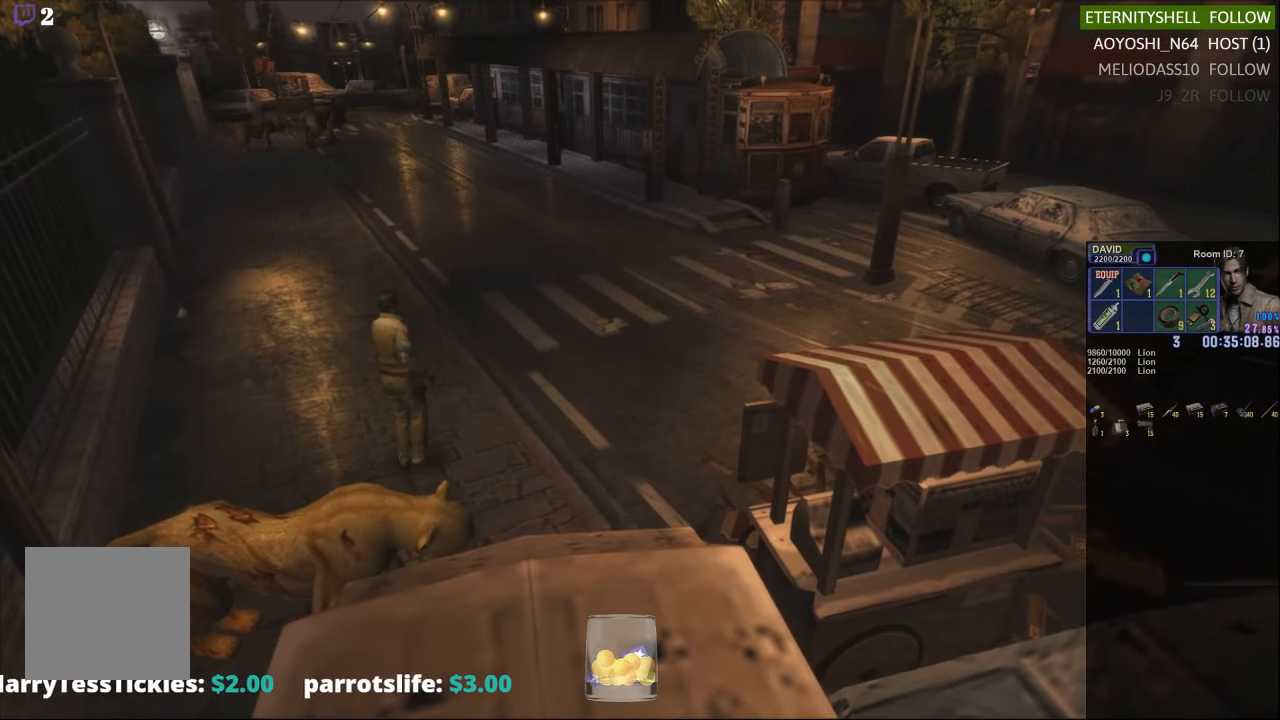
{"buttons": [], "left_stick": "center", "right_stick": "center", "events": []}
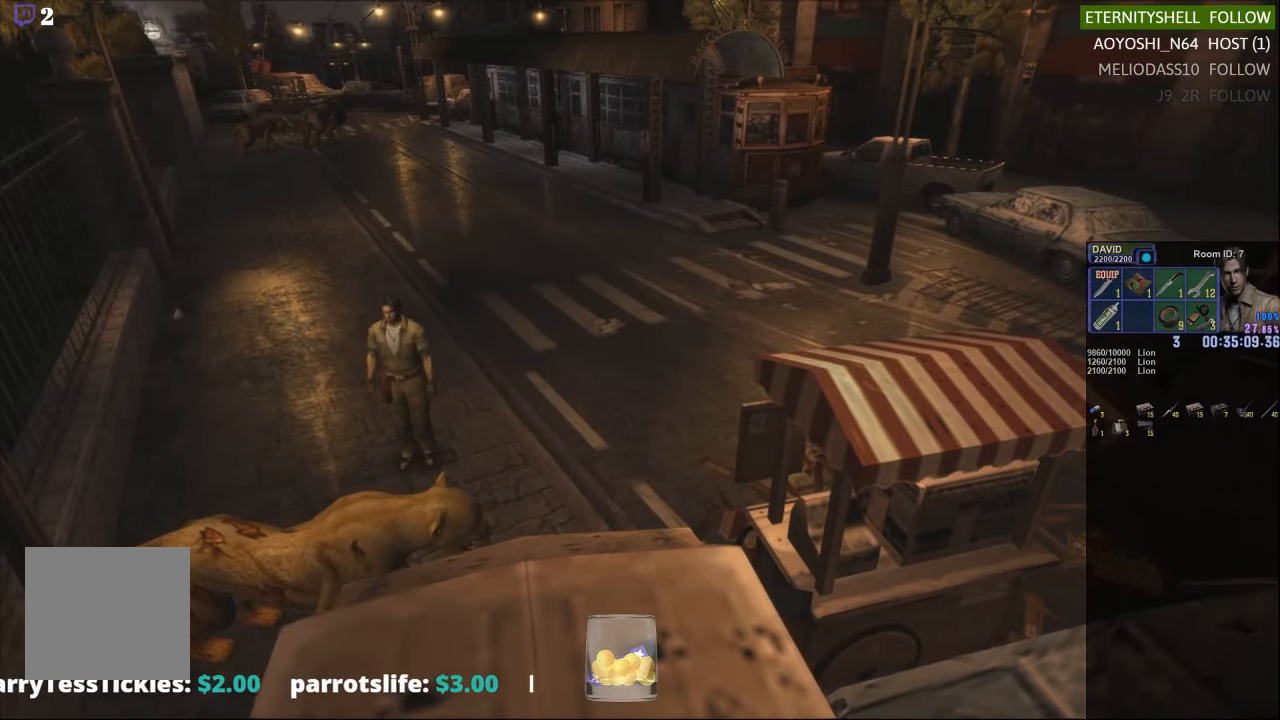
{"buttons": [], "left_stick": "right", "right_stick": "center", "events": [[500, "left_stick", "right"]]}
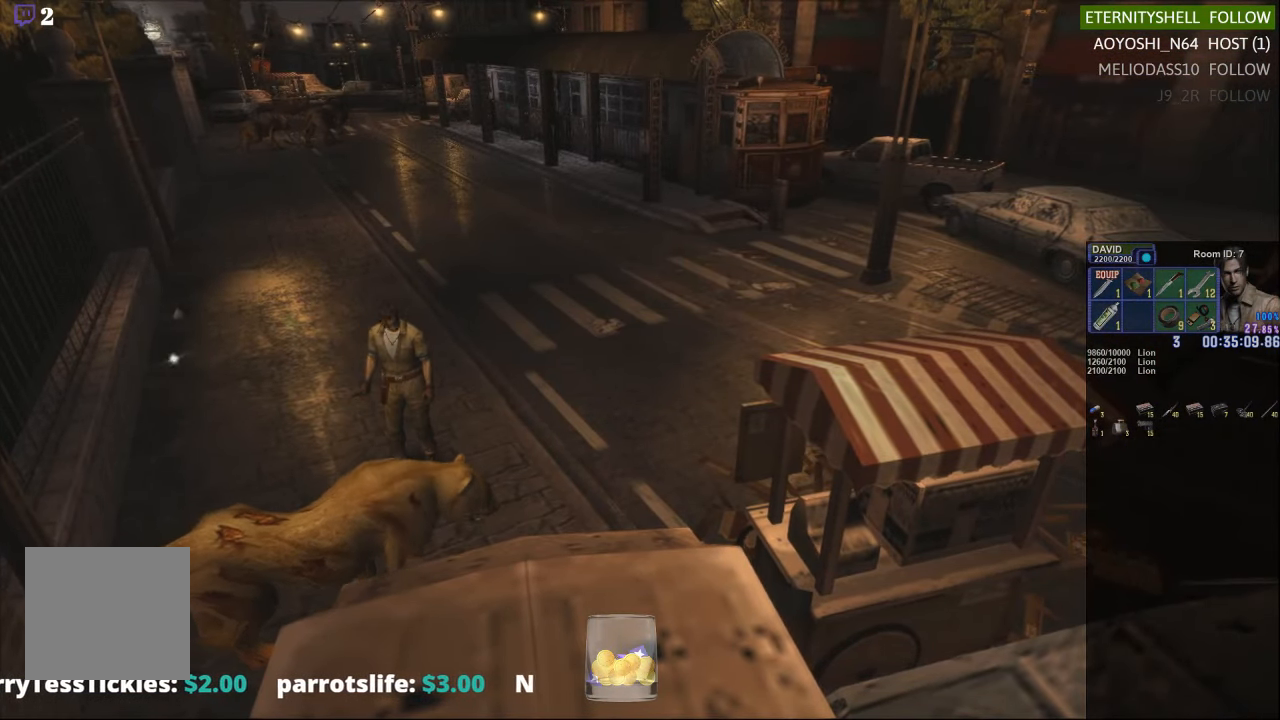
{"buttons": ["X"], "left_stick": "right", "right_stick": "center", "events": [[83, "left_stick", "up-right"], [188, "X", "down"], [396, "left_stick", "right"]]}
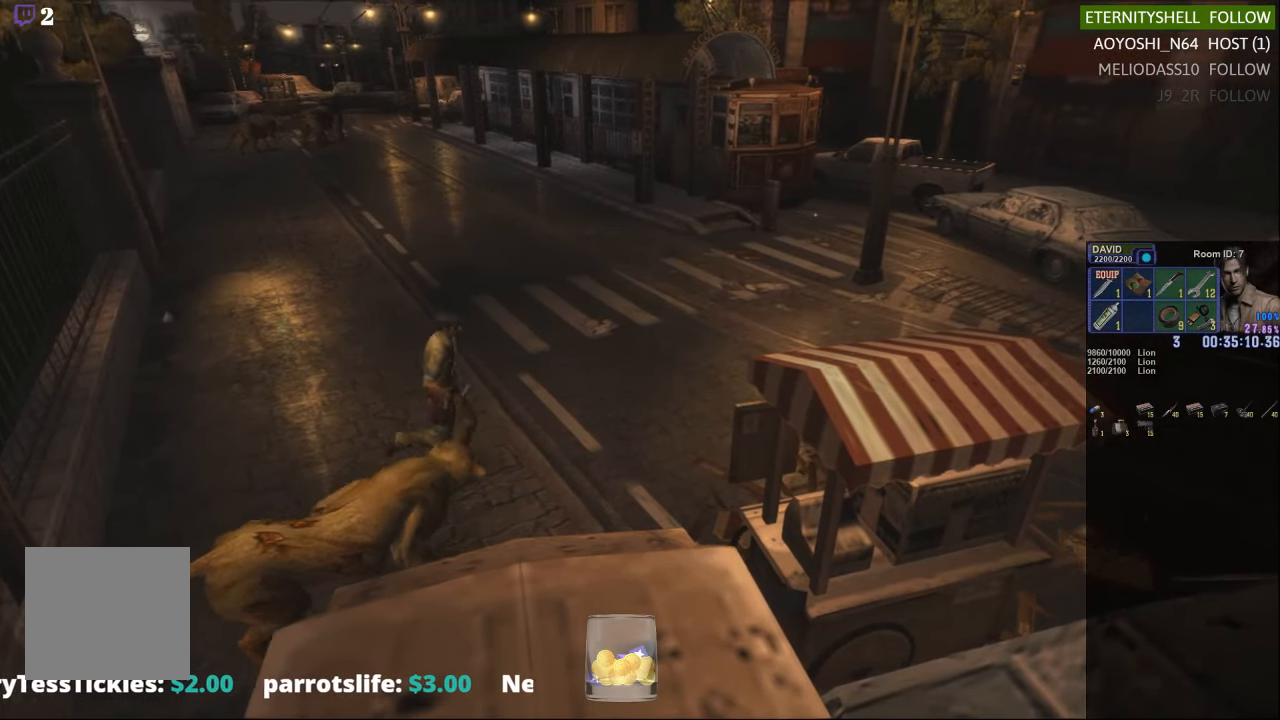
{"buttons": ["X"], "left_stick": "right", "right_stick": "center", "events": []}
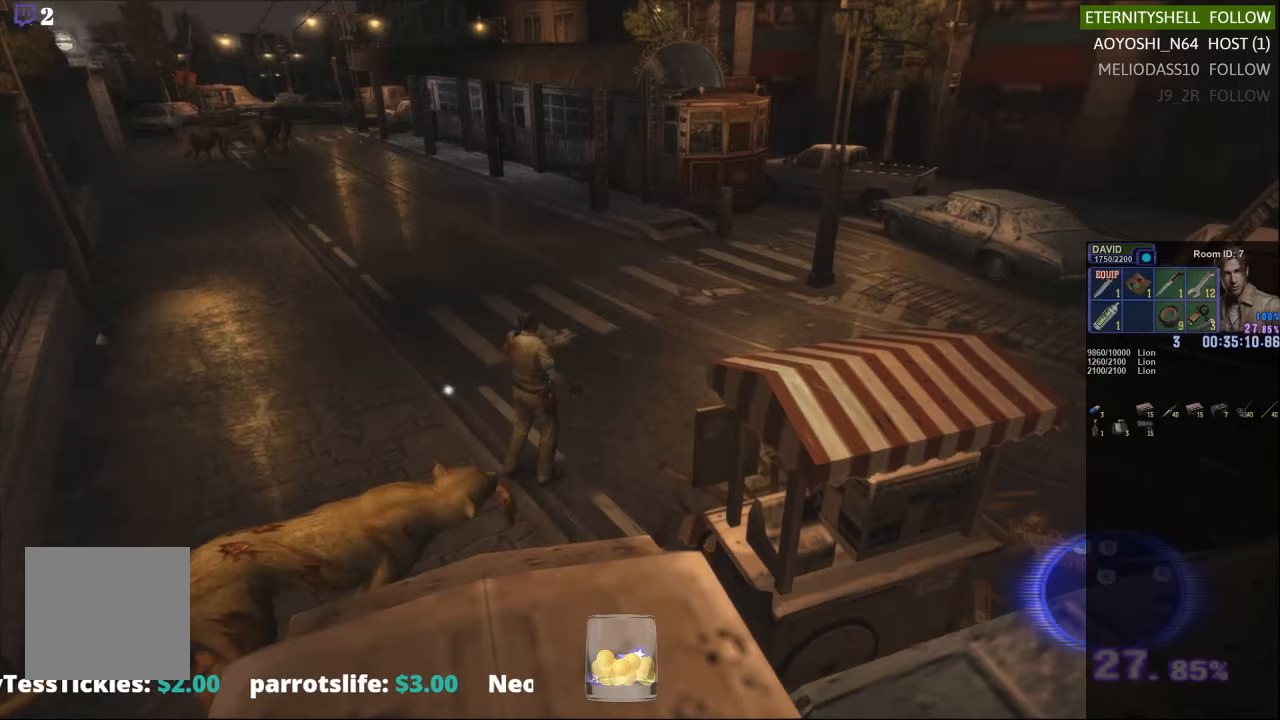
{"buttons": ["L2"], "left_stick": "down-right", "right_stick": "center", "events": [[83, "left_stick", "down-right"], [208, "X", "up"], [313, "left_stick", "center"], [458, "L2", "down"], [479, "left_stick", "down-right"]]}
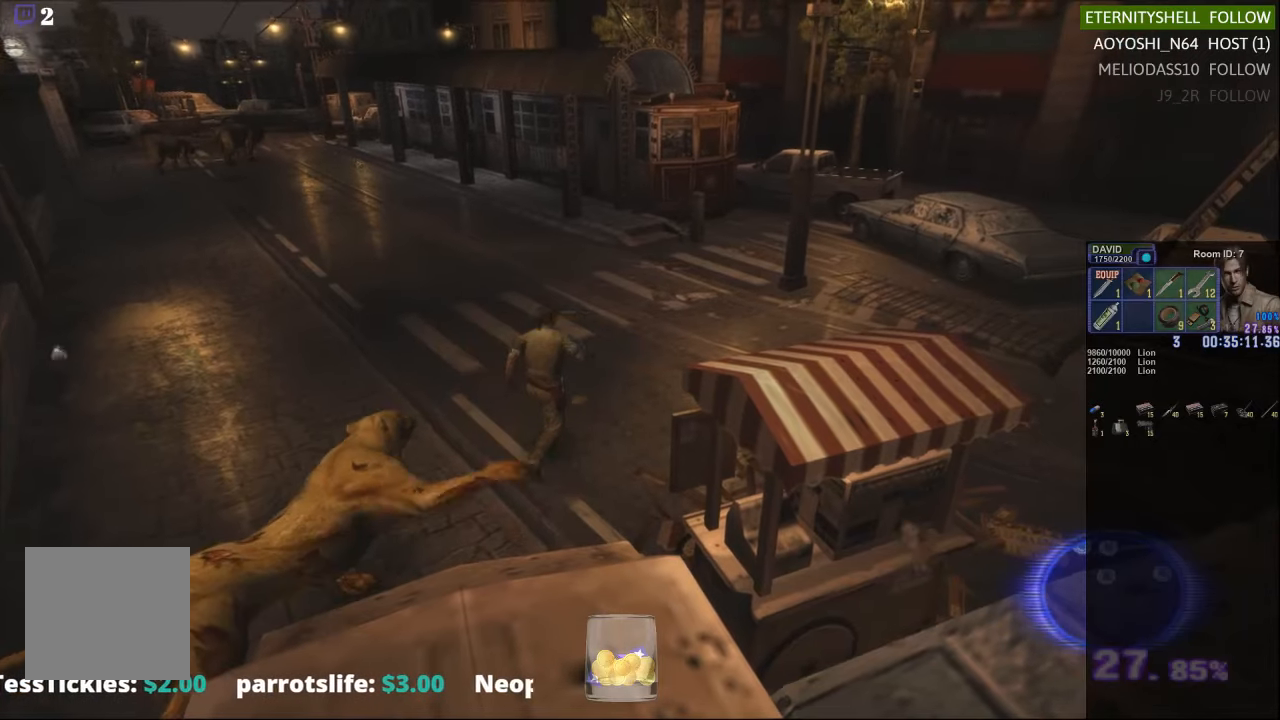
{"buttons": [], "left_stick": "down-right", "right_stick": "center", "events": [[21, "A", "down"], [146, "A", "up"], [146, "L2", "up"]]}
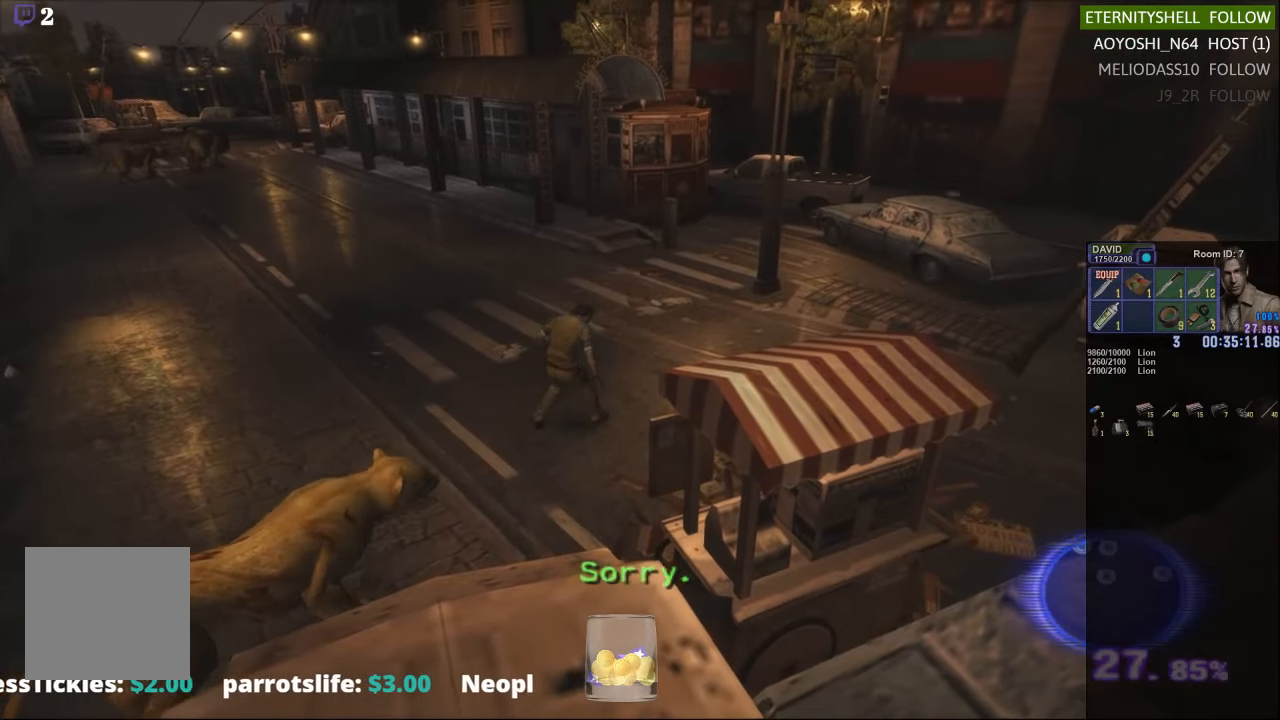
{"buttons": ["X"], "left_stick": "down-right", "right_stick": "center", "events": [[396, "X", "down"]]}
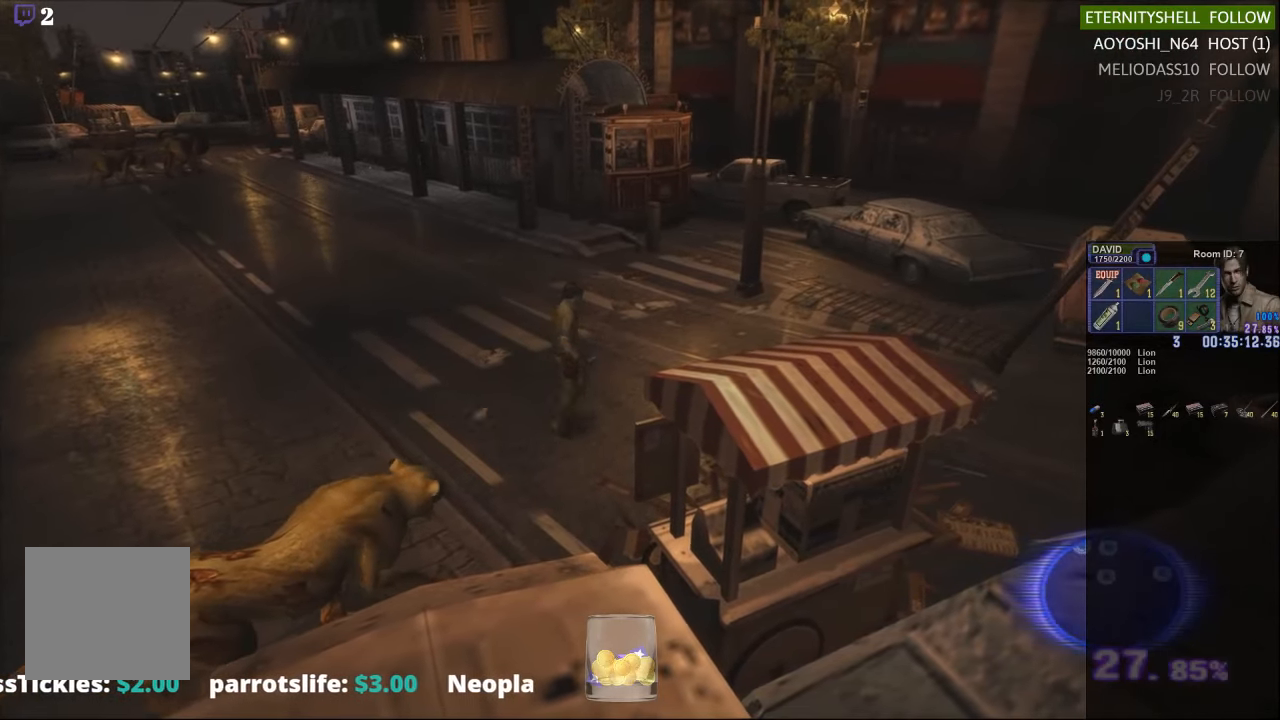
{"buttons": ["X"], "left_stick": "down-right", "right_stick": "center", "events": []}
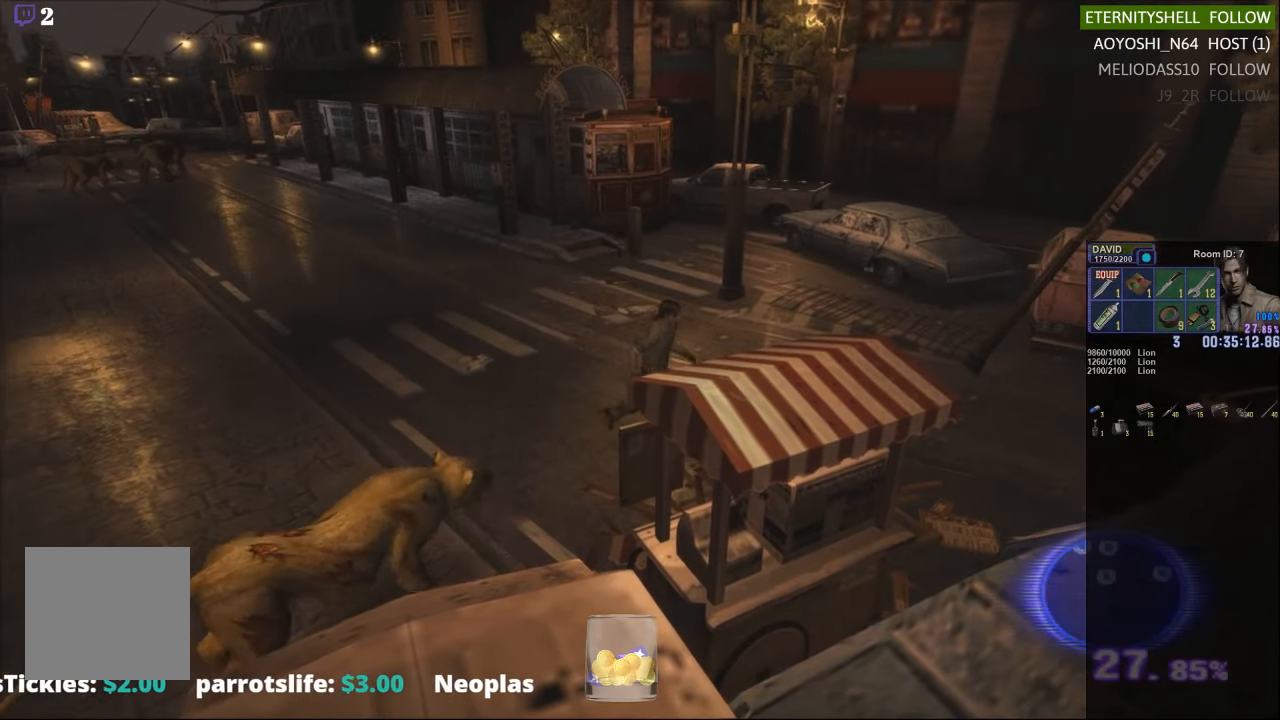
{"buttons": [], "left_stick": "center", "right_stick": "center", "events": [[458, "X", "up"], [479, "left_stick", "center"]]}
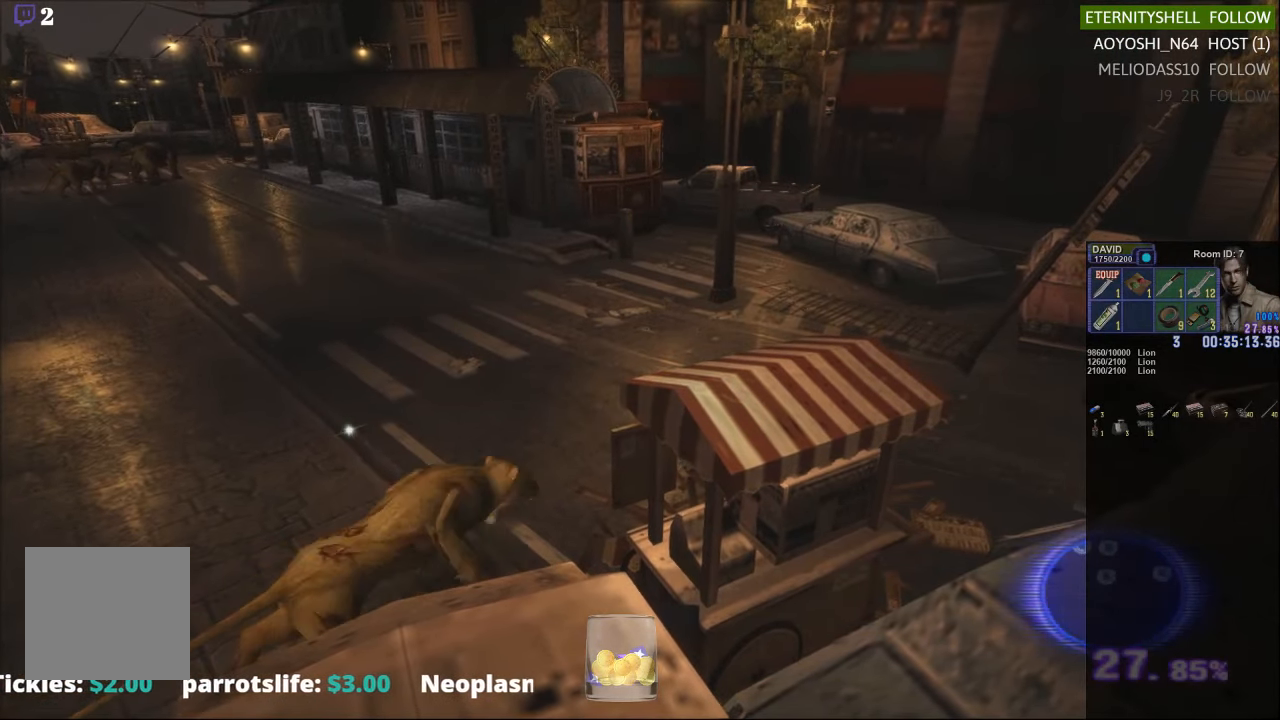
{"buttons": [], "left_stick": "up", "right_stick": "center", "events": [[21, "DPAD_DOWN", "down"], [42, "X", "down"], [167, "DPAD_DOWN", "up"], [188, "X", "up"], [479, "left_stick", "up"]]}
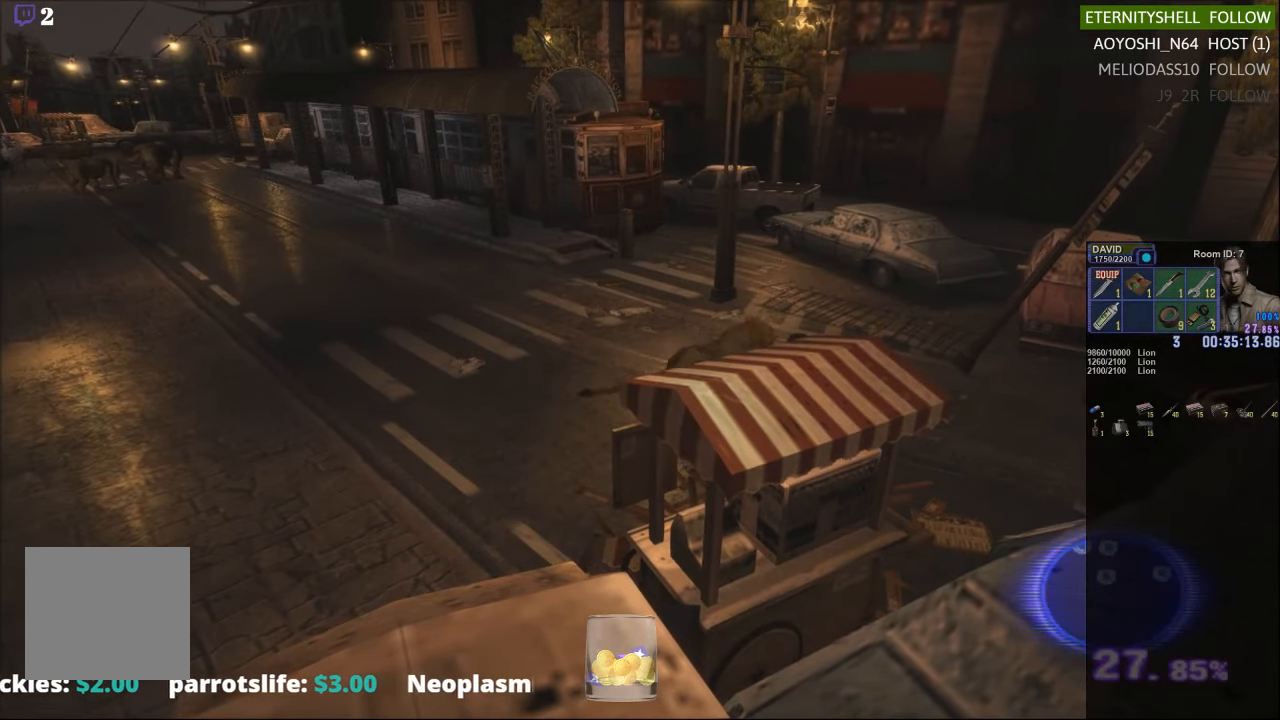
{"buttons": [], "left_stick": "up-right", "right_stick": "center", "events": [[188, "left_stick", "up-right"]]}
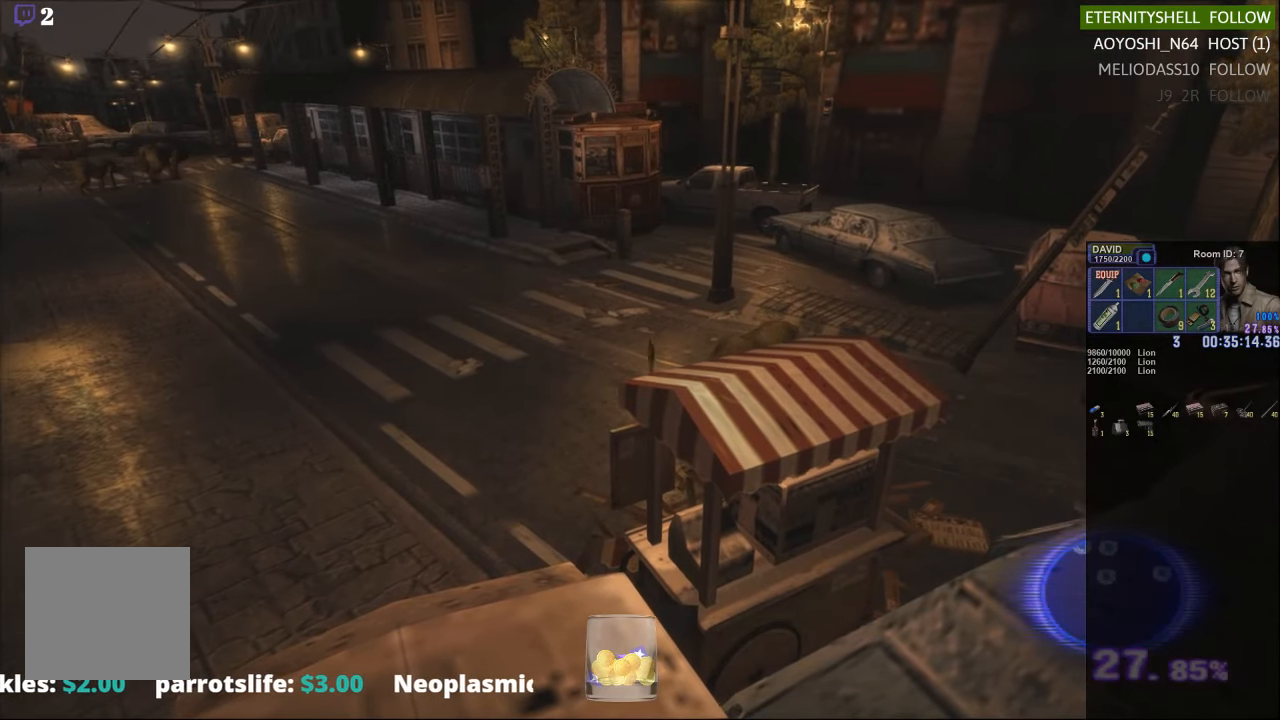
{"buttons": [], "left_stick": "up-left", "right_stick": "center", "events": [[250, "left_stick", "center"], [333, "left_stick", "up-left"]]}
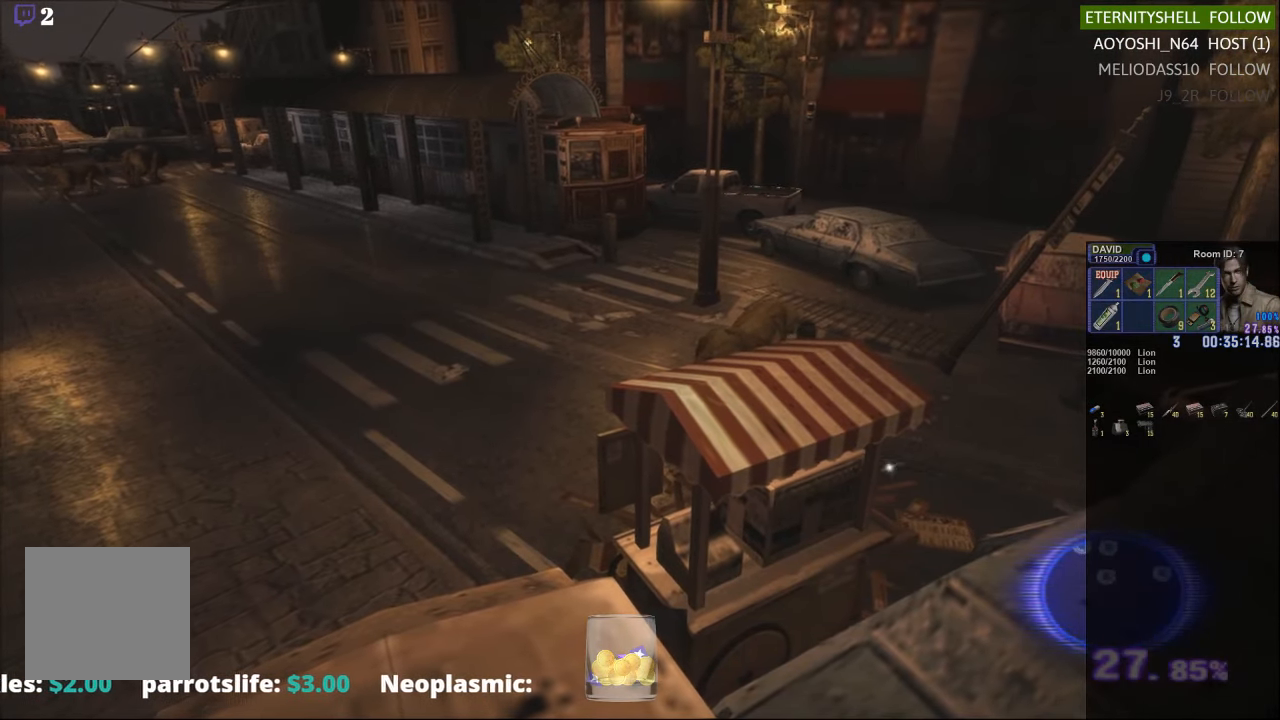
{"buttons": ["X"], "left_stick": "up-right", "right_stick": "center", "events": [[63, "left_stick", "up-right"], [500, "X", "down"]]}
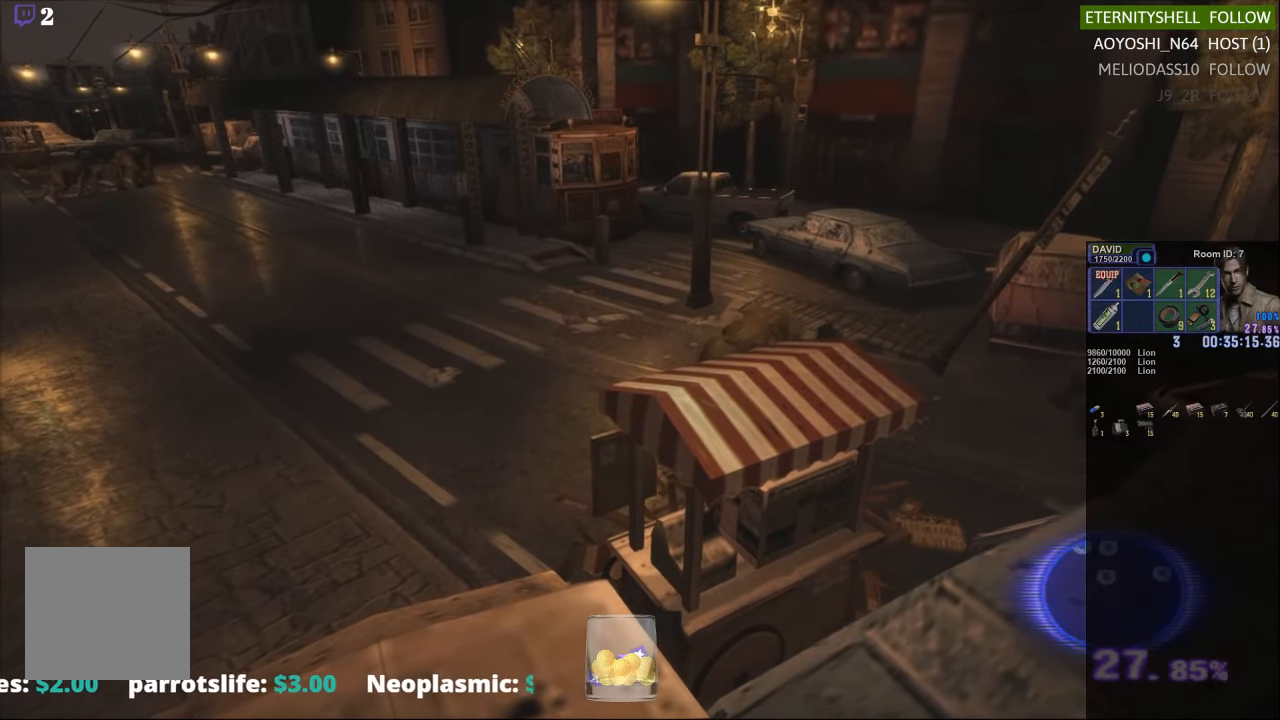
{"buttons": ["X"], "left_stick": "down-left", "right_stick": "center", "events": [[21, "left_stick", "up"], [167, "left_stick", "up-left"], [333, "left_stick", "down-left"]]}